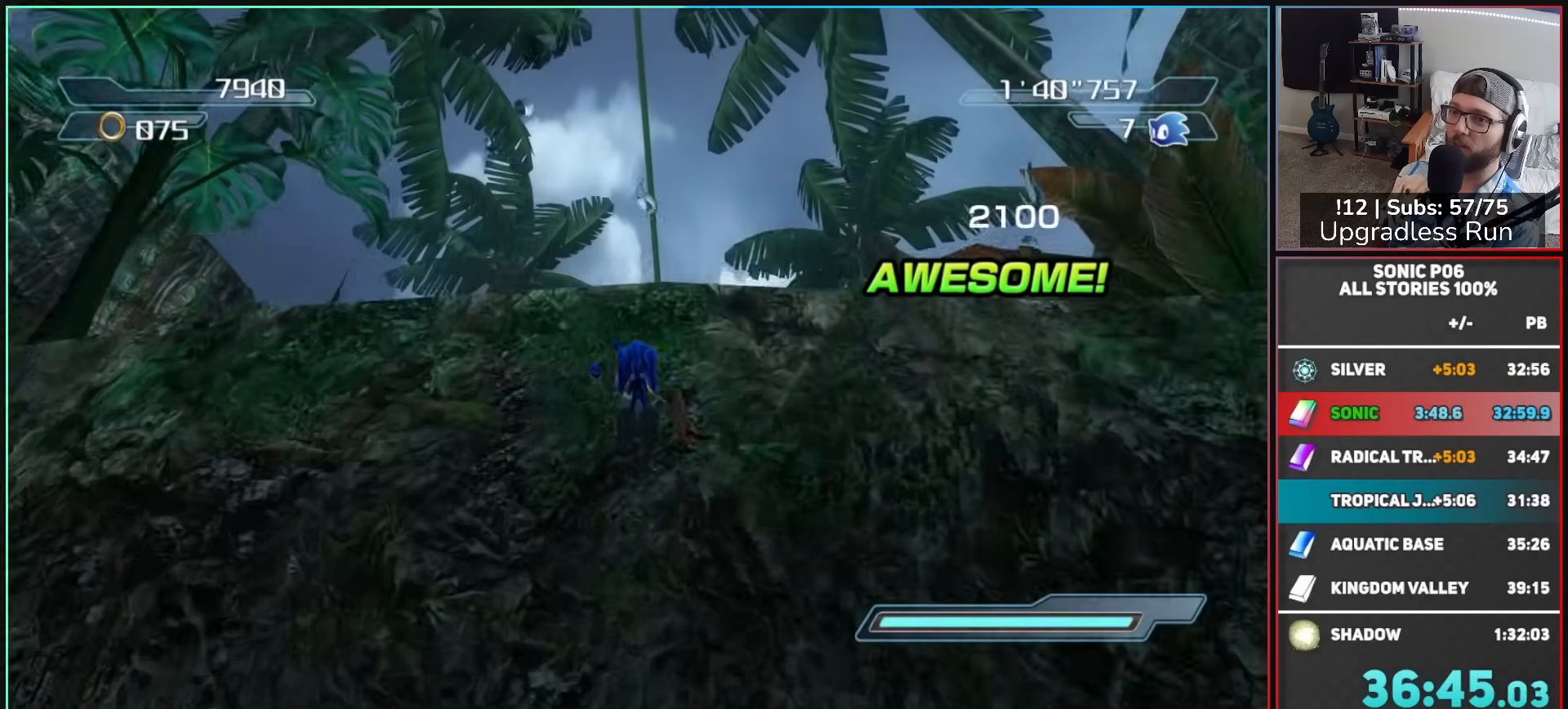
Gameplay with a controller (Xbox layout); each line is a JSON object with the inputs held at the frame after it. "events" lists button and stick changes between this image and that frame as [ms after this image, input, new state], when the widget could be followed in between.
{"buttons": [], "left_stick": "up", "right_stick": "center", "events": [[300, "A", "down"], [383, "A", "up"]]}
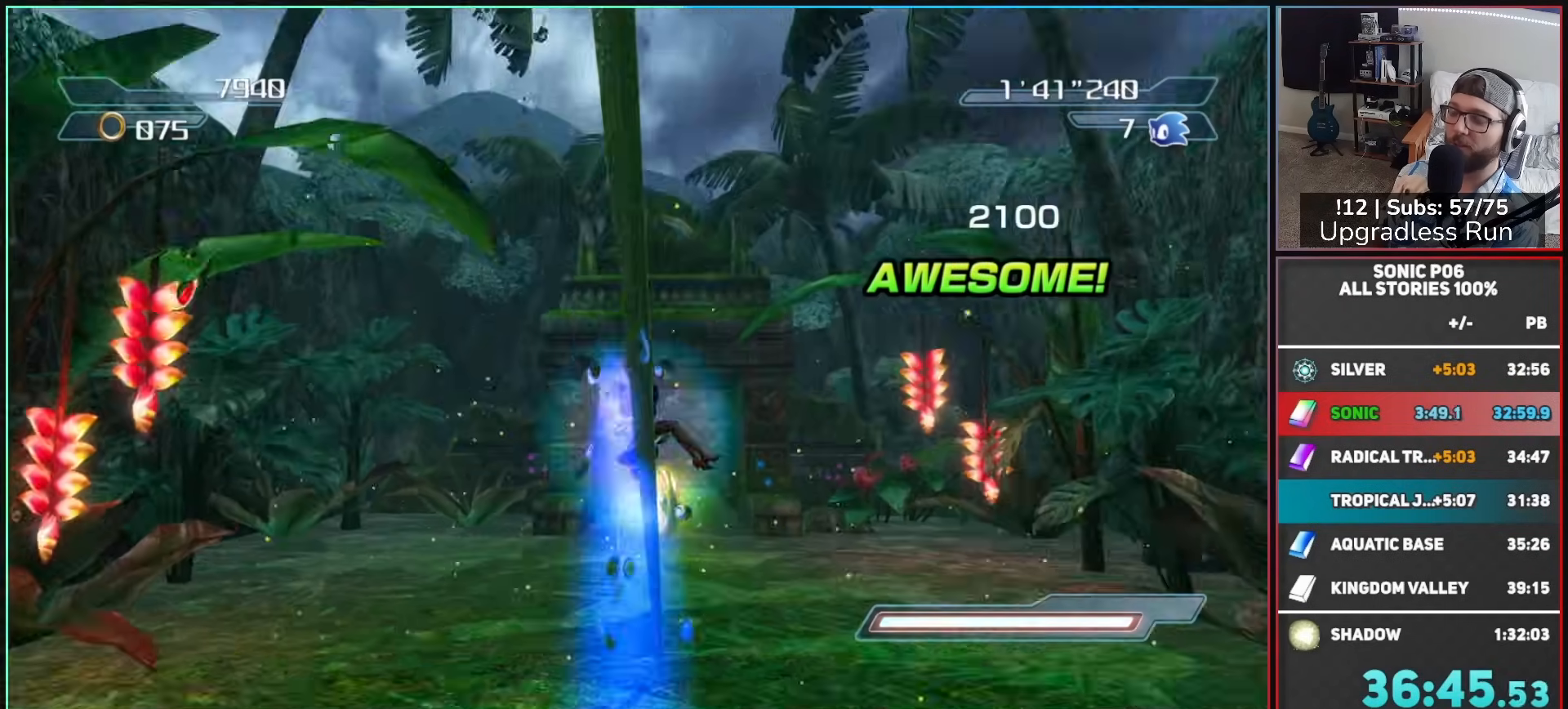
{"buttons": [], "left_stick": "up", "right_stick": "center", "events": [[33, "X", "down"], [117, "X", "up"], [183, "X", "down"], [283, "X", "up"]]}
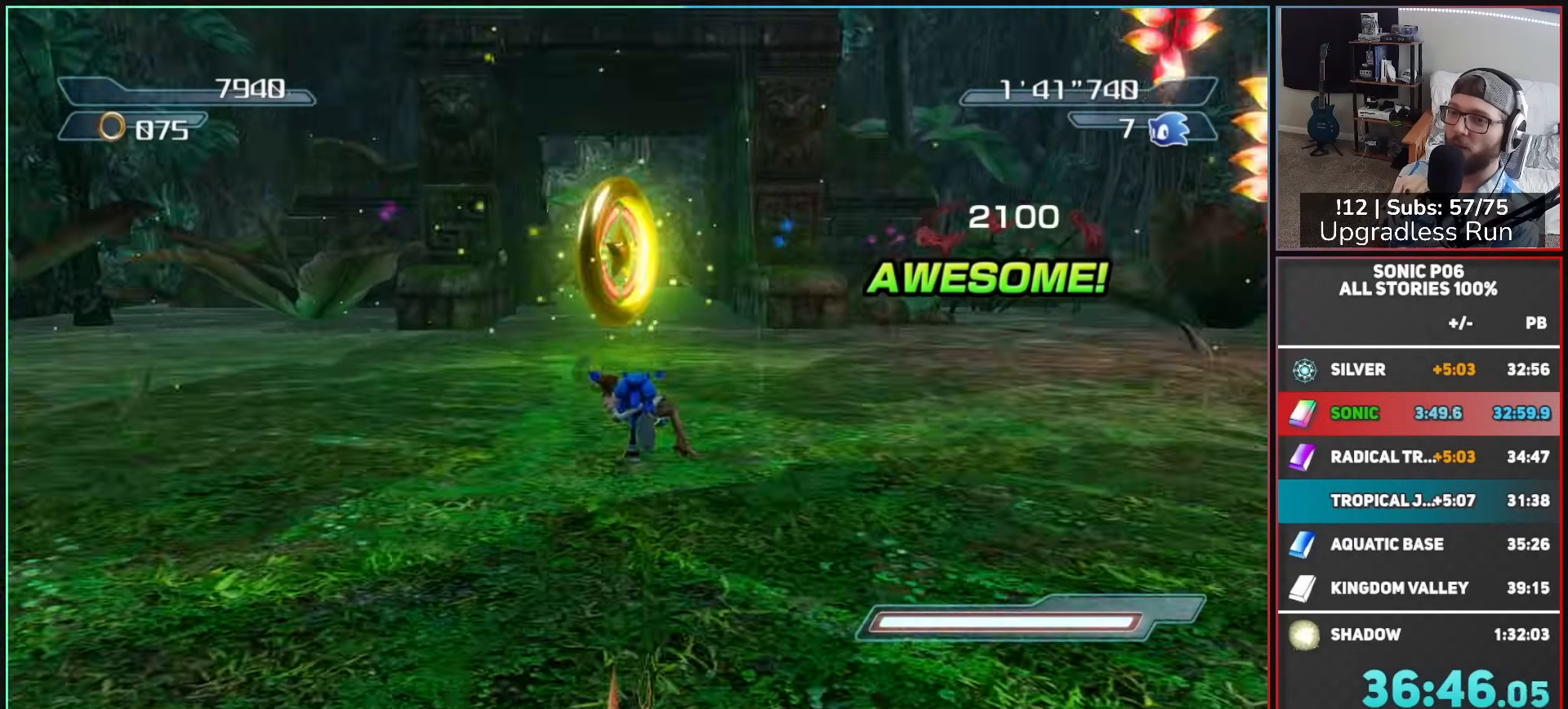
{"buttons": [], "left_stick": "center", "right_stick": "center", "events": [[317, "left_stick", "center"]]}
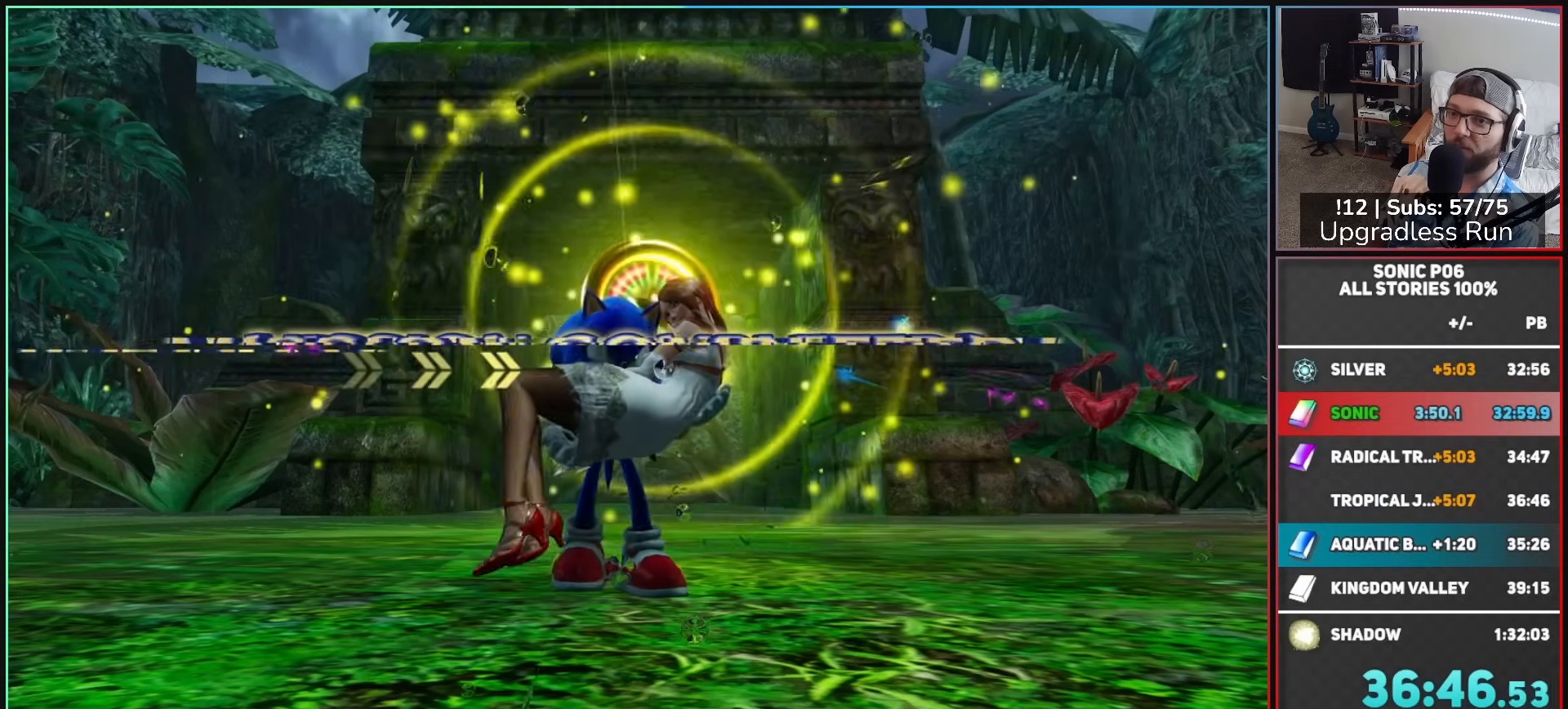
{"buttons": [], "left_stick": "center", "right_stick": "center", "events": []}
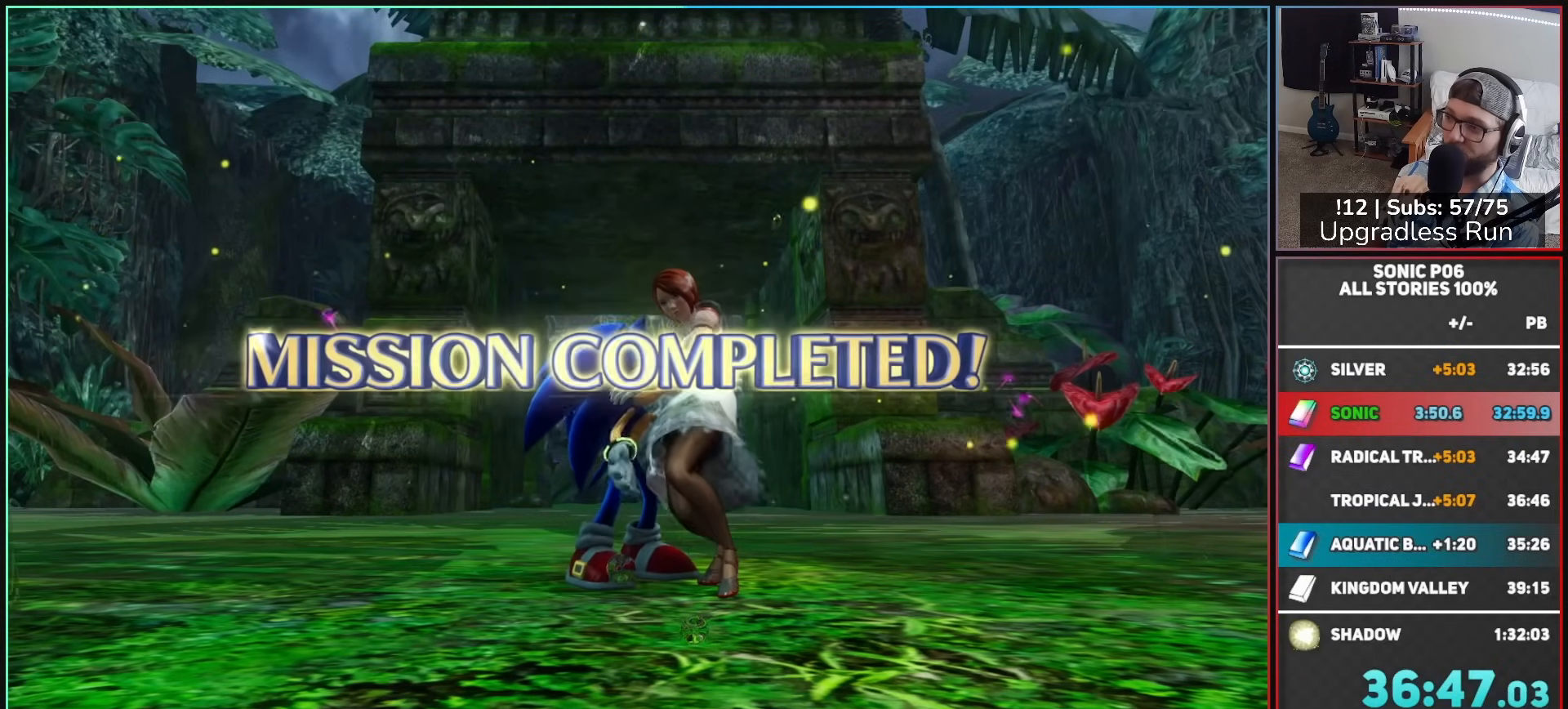
{"buttons": [], "left_stick": "center", "right_stick": "center", "events": []}
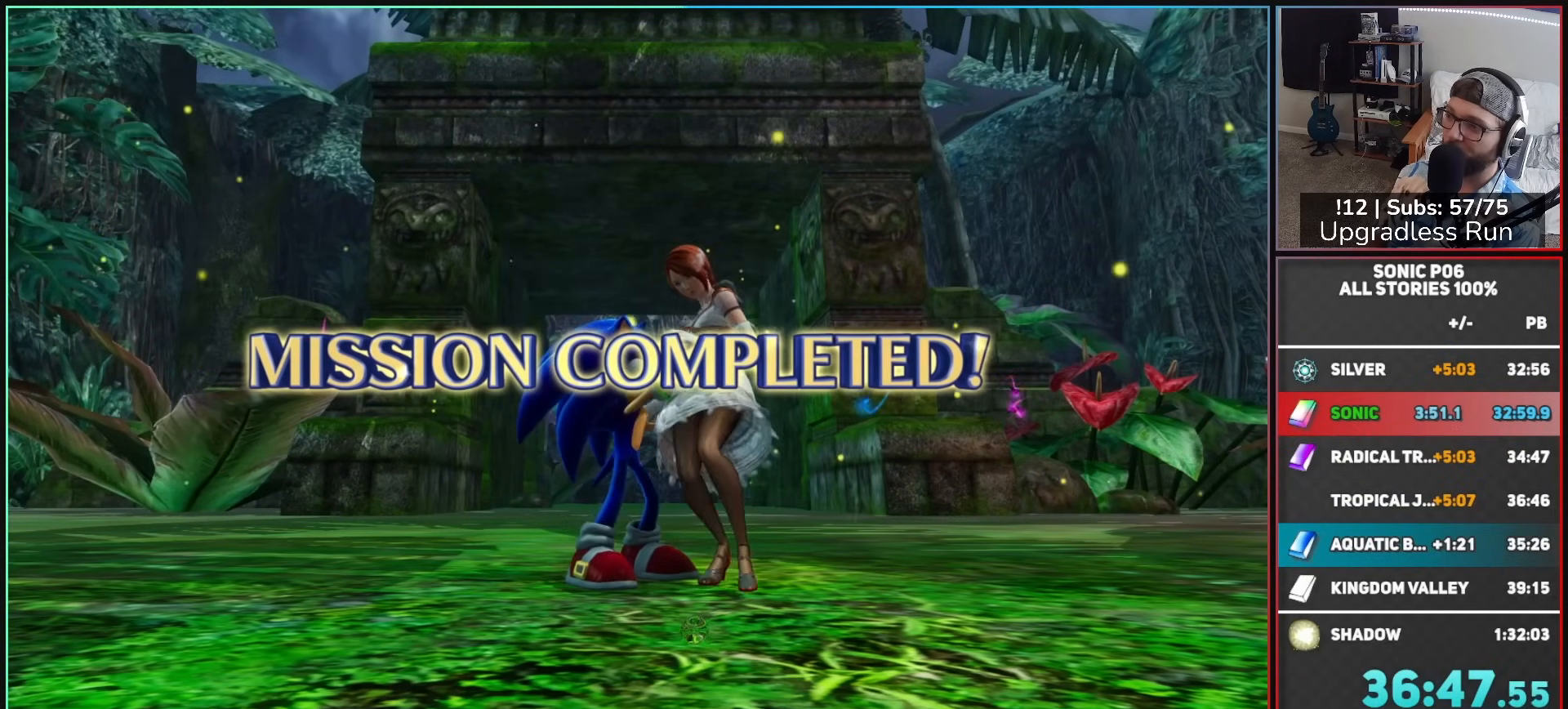
{"buttons": [], "left_stick": "center", "right_stick": "center", "events": []}
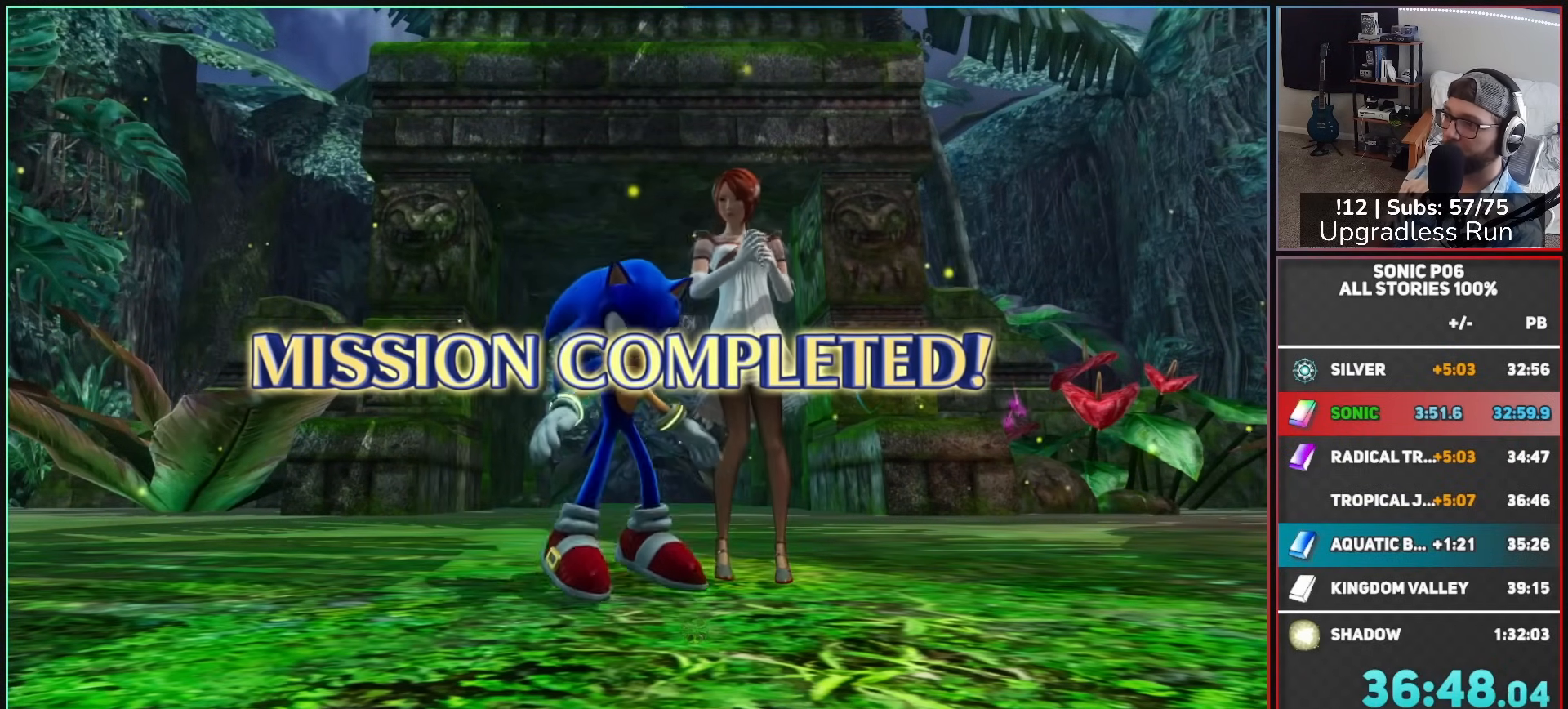
{"buttons": [], "left_stick": "center", "right_stick": "center", "events": []}
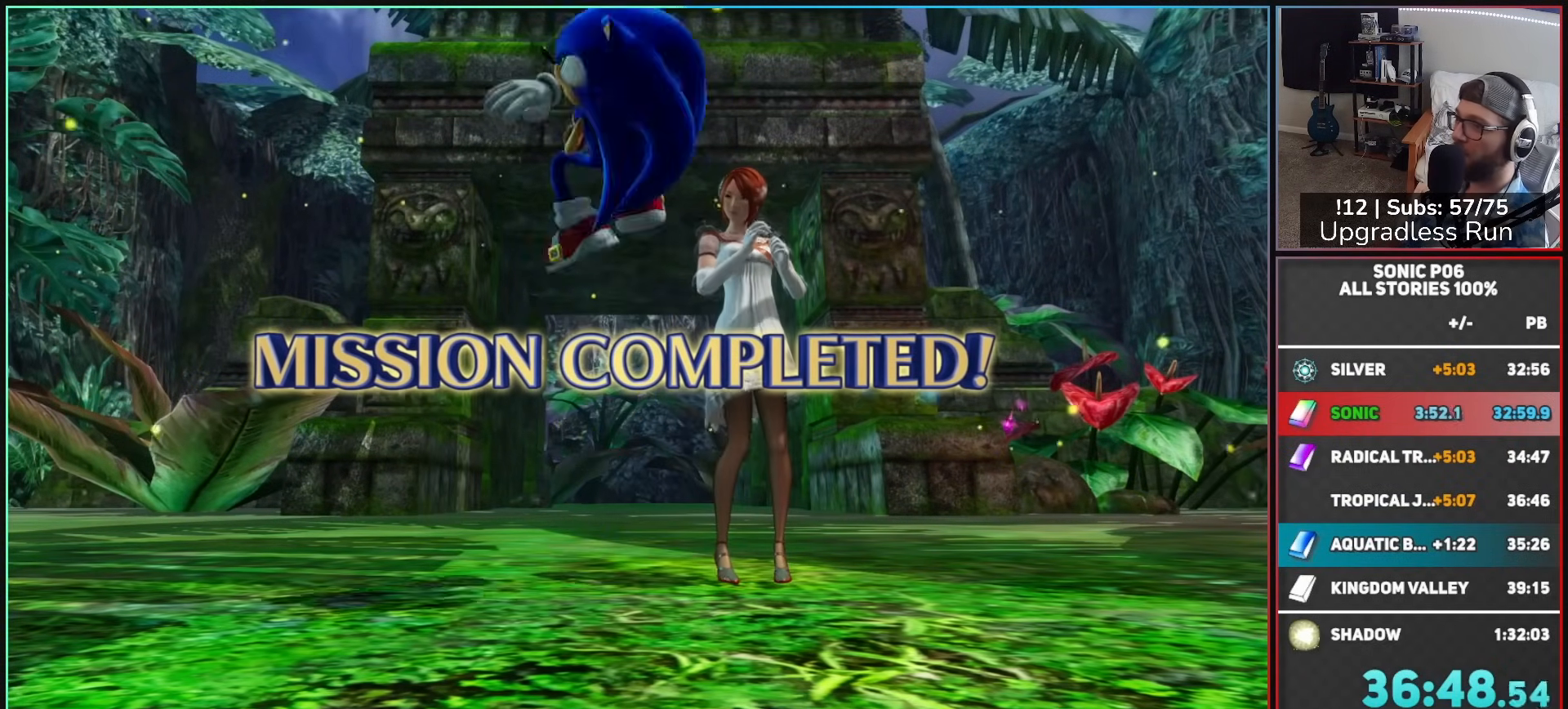
{"buttons": [], "left_stick": "center", "right_stick": "center", "events": []}
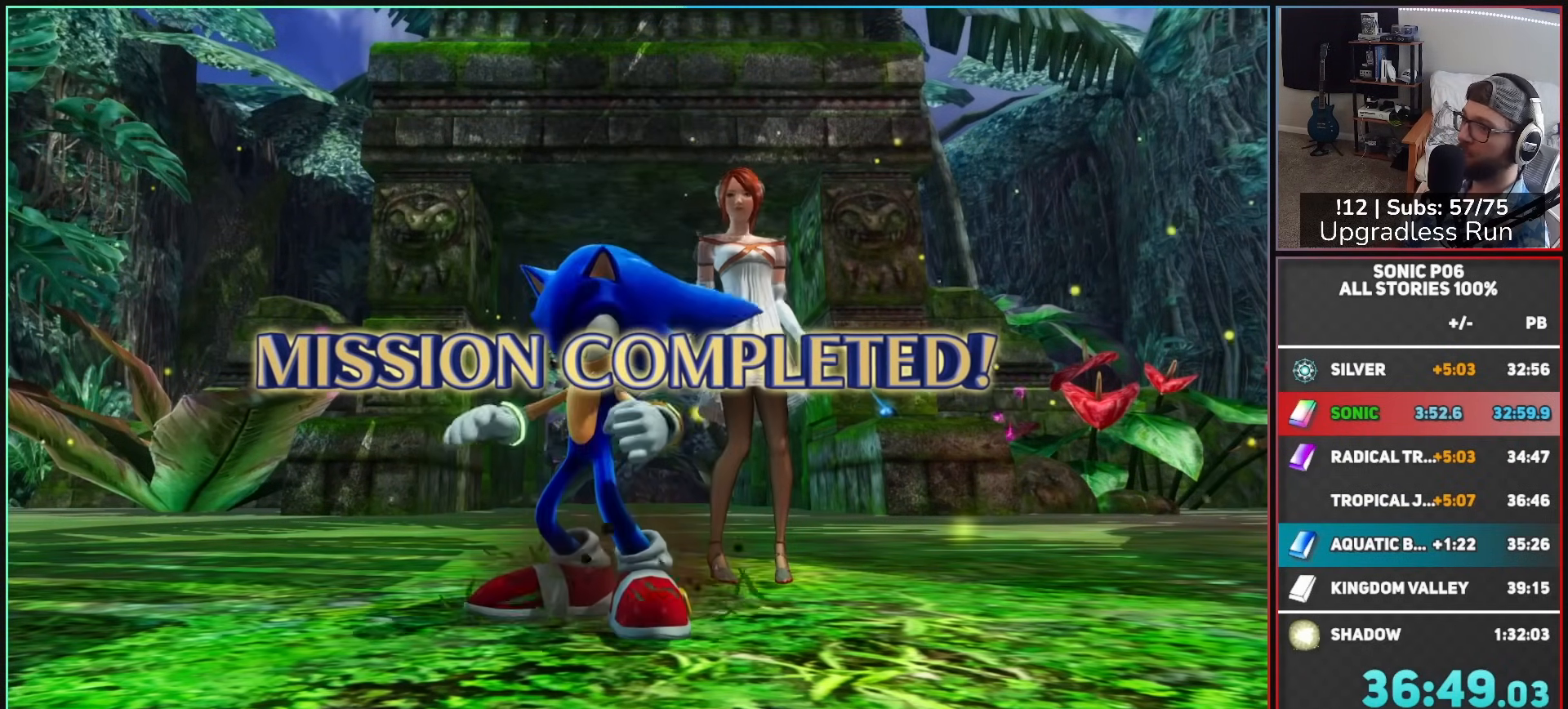
{"buttons": [], "left_stick": "center", "right_stick": "center", "events": []}
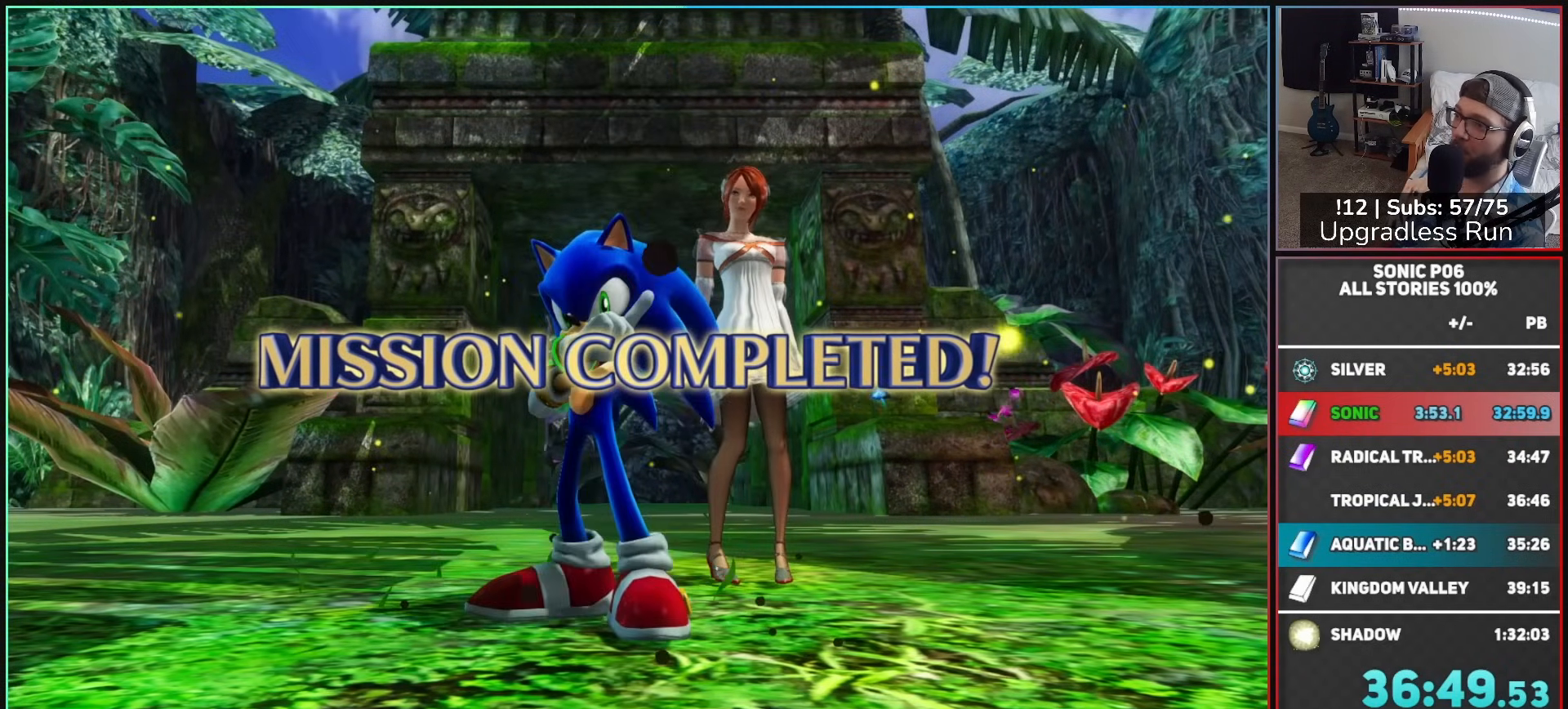
{"buttons": [], "left_stick": "center", "right_stick": "center", "events": []}
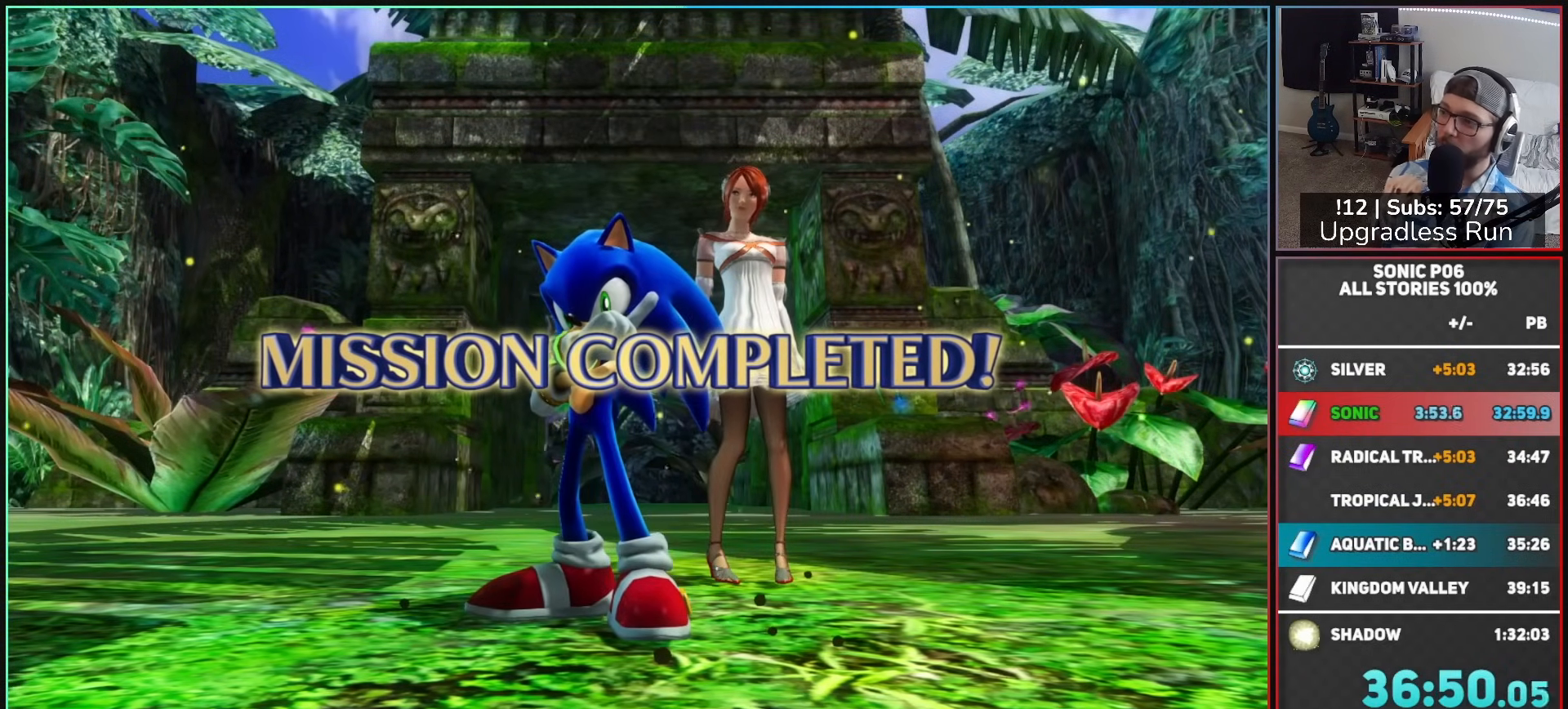
{"buttons": [], "left_stick": "center", "right_stick": "center", "events": []}
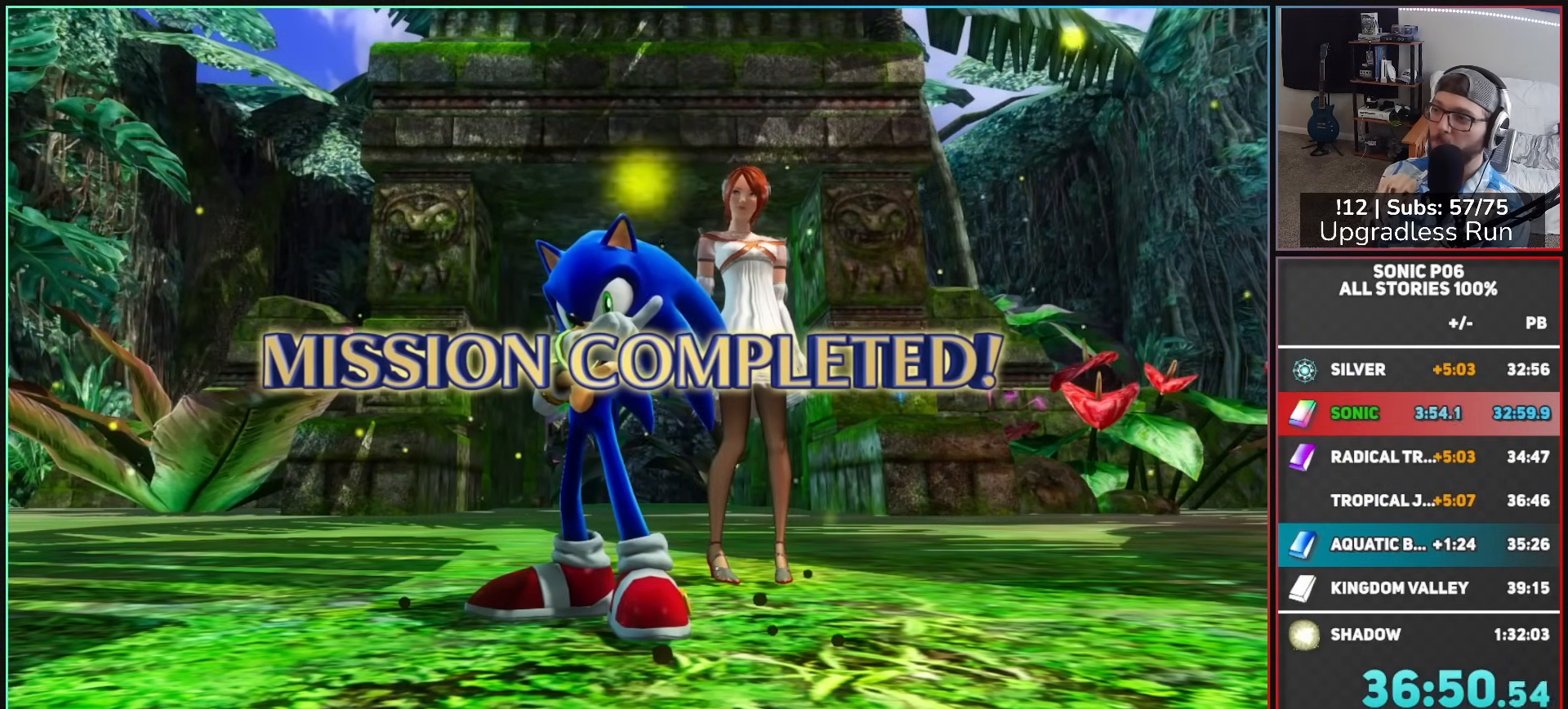
{"buttons": ["A"], "left_stick": "center", "right_stick": "center", "events": [[167, "A", "down"], [283, "A", "up"], [350, "A", "down"], [450, "A", "up"], [500, "A", "down"]]}
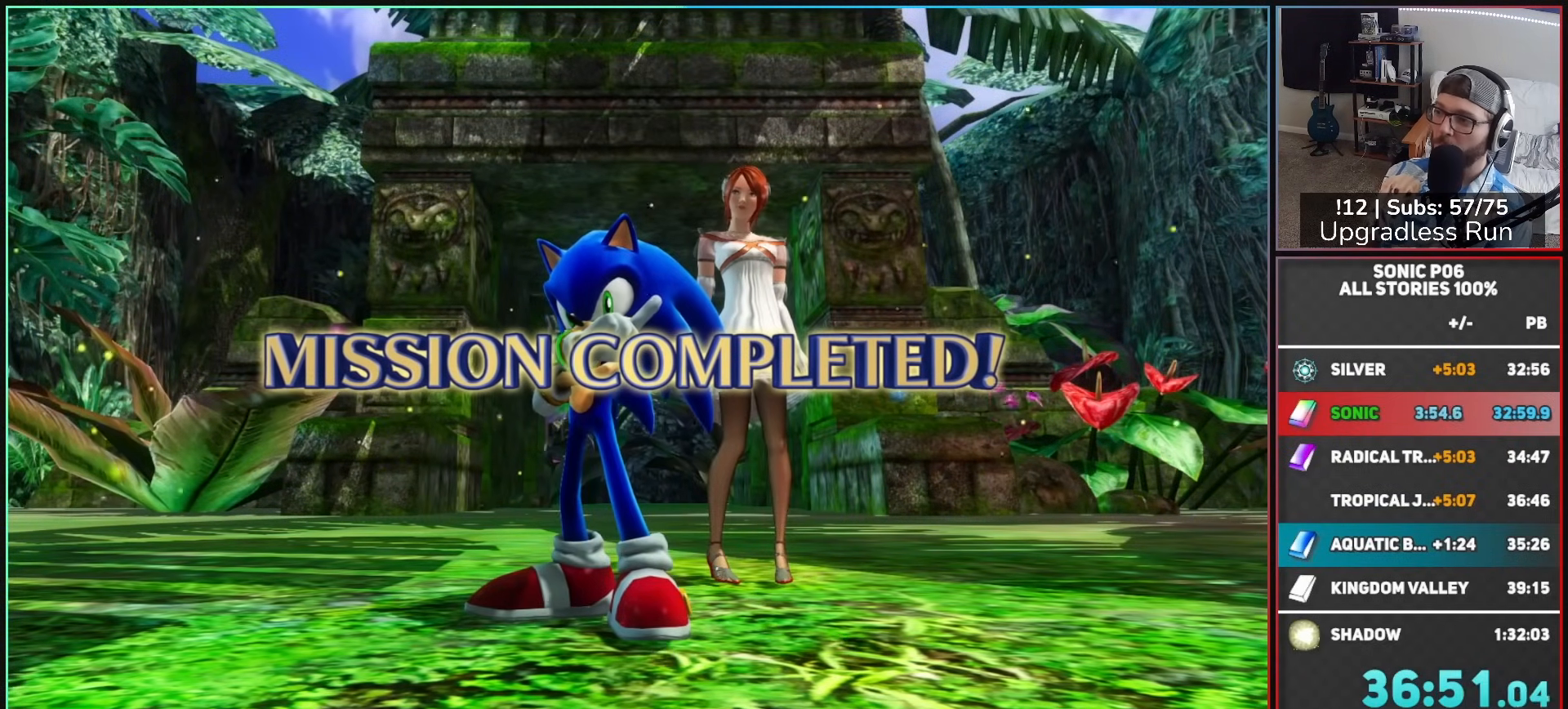
{"buttons": [], "left_stick": "center", "right_stick": "center", "events": [[100, "A", "up"], [167, "A", "down"], [283, "A", "up"], [350, "A", "down"], [450, "A", "up"]]}
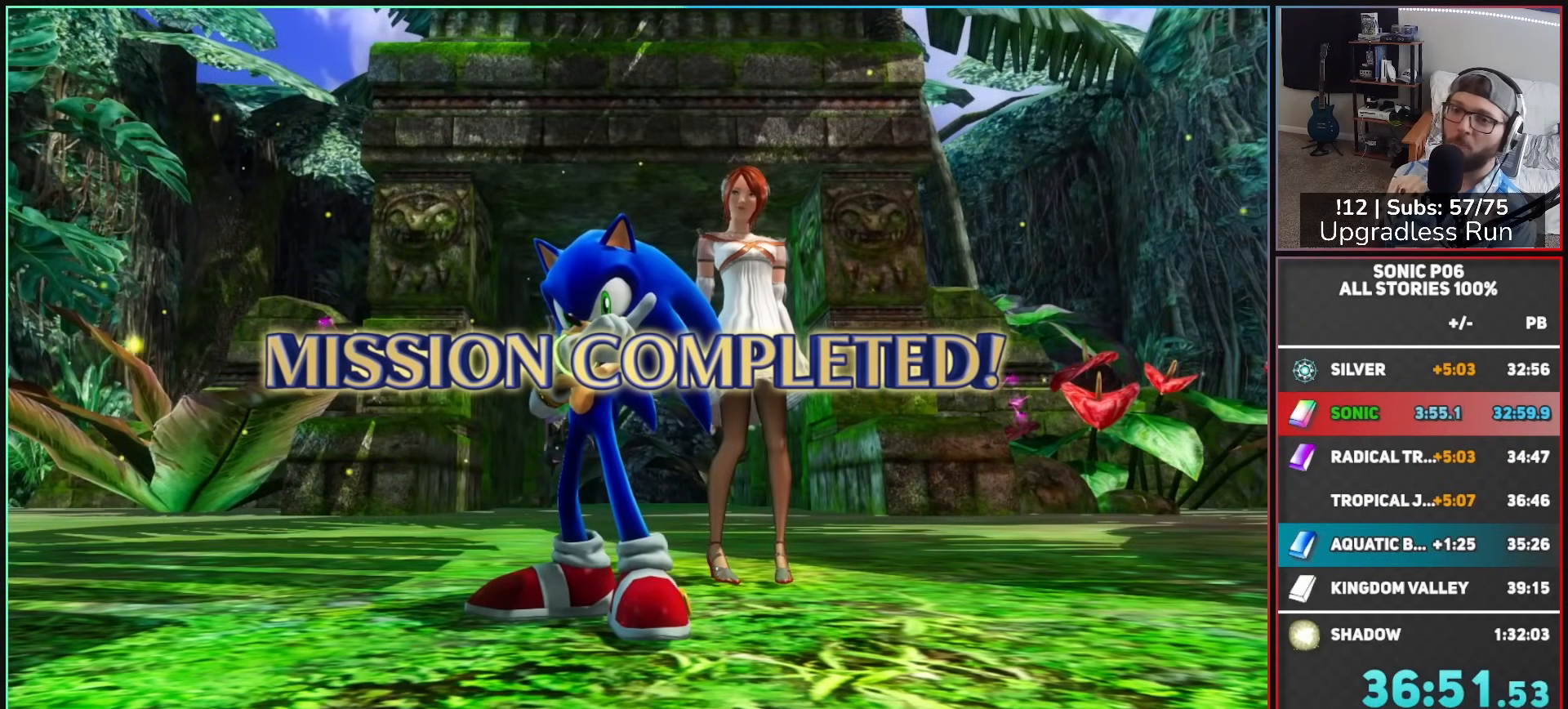
{"buttons": ["A"], "left_stick": "center", "right_stick": "center", "events": [[17, "A", "down"], [117, "A", "up"], [200, "A", "down"], [267, "A", "up"], [333, "A", "down"], [417, "A", "up"], [500, "A", "down"]]}
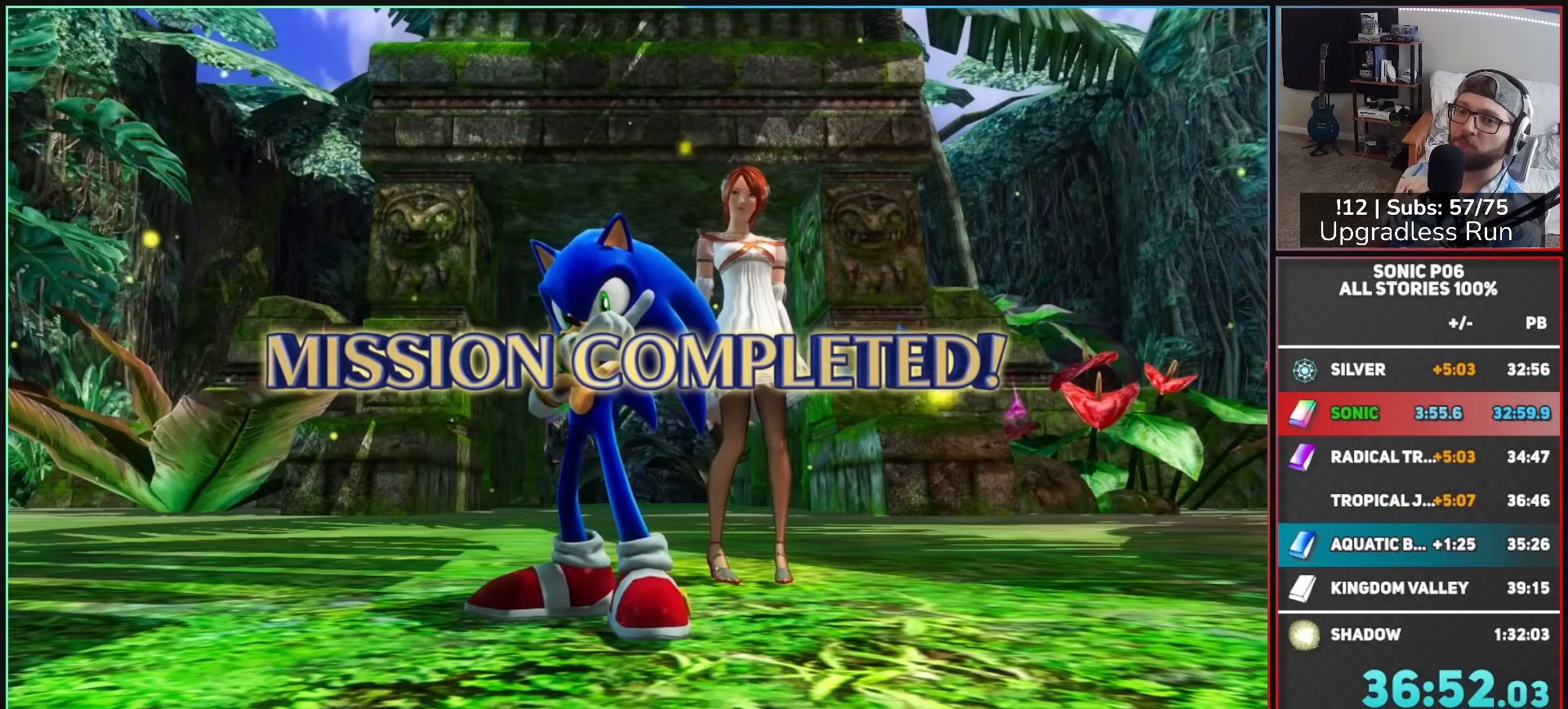
{"buttons": ["A"], "left_stick": "center", "right_stick": "center", "events": [[67, "A", "up"], [150, "A", "down"], [233, "A", "up"], [317, "A", "down"], [400, "A", "up"], [467, "A", "down"]]}
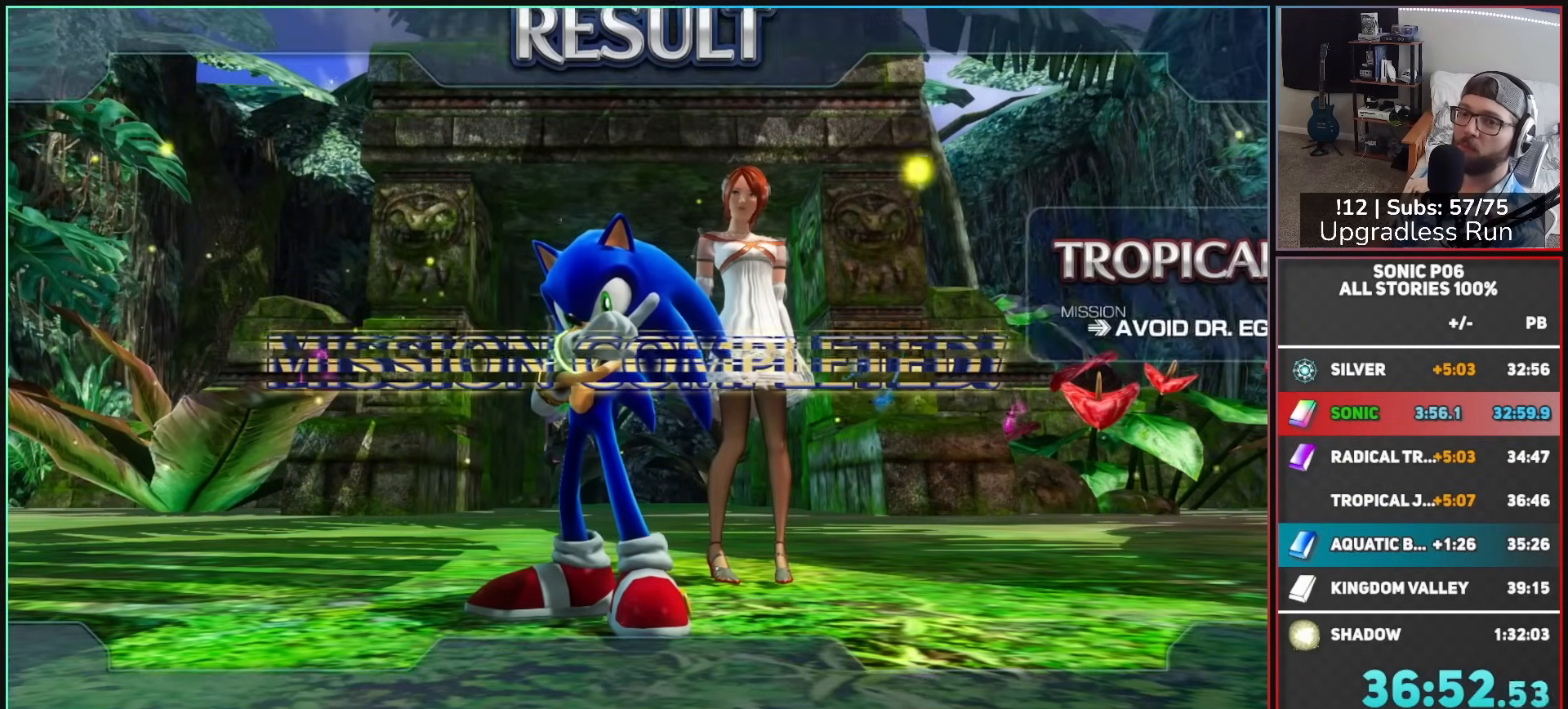
{"buttons": ["A"], "left_stick": "center", "right_stick": "center", "events": [[83, "A", "up"], [133, "A", "down"], [217, "A", "up"], [283, "A", "down"], [383, "A", "up"], [450, "A", "down"]]}
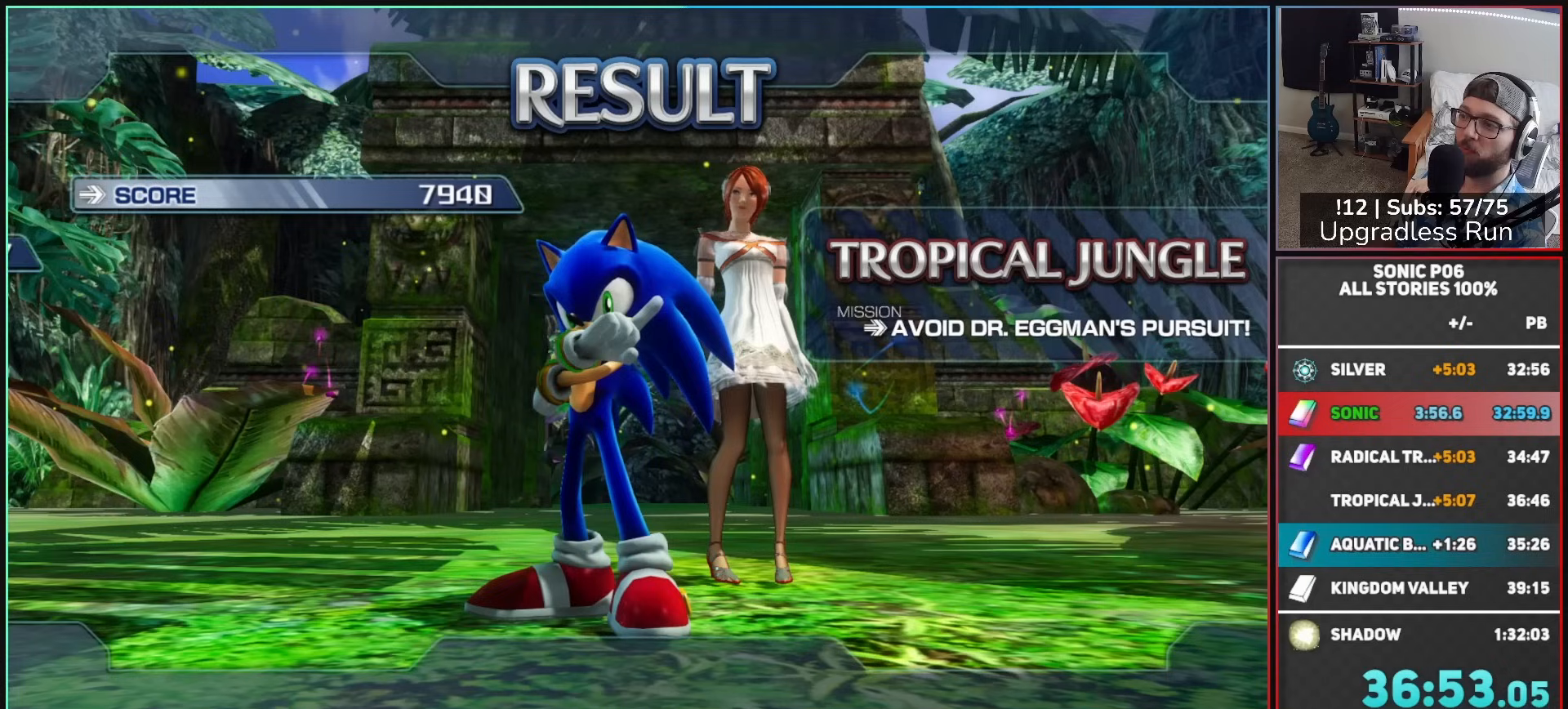
{"buttons": [], "left_stick": "center", "right_stick": "center", "events": [[33, "A", "up"], [100, "A", "down"], [200, "A", "up"], [283, "A", "down"], [367, "A", "up"], [433, "A", "down"], [500, "A", "up"]]}
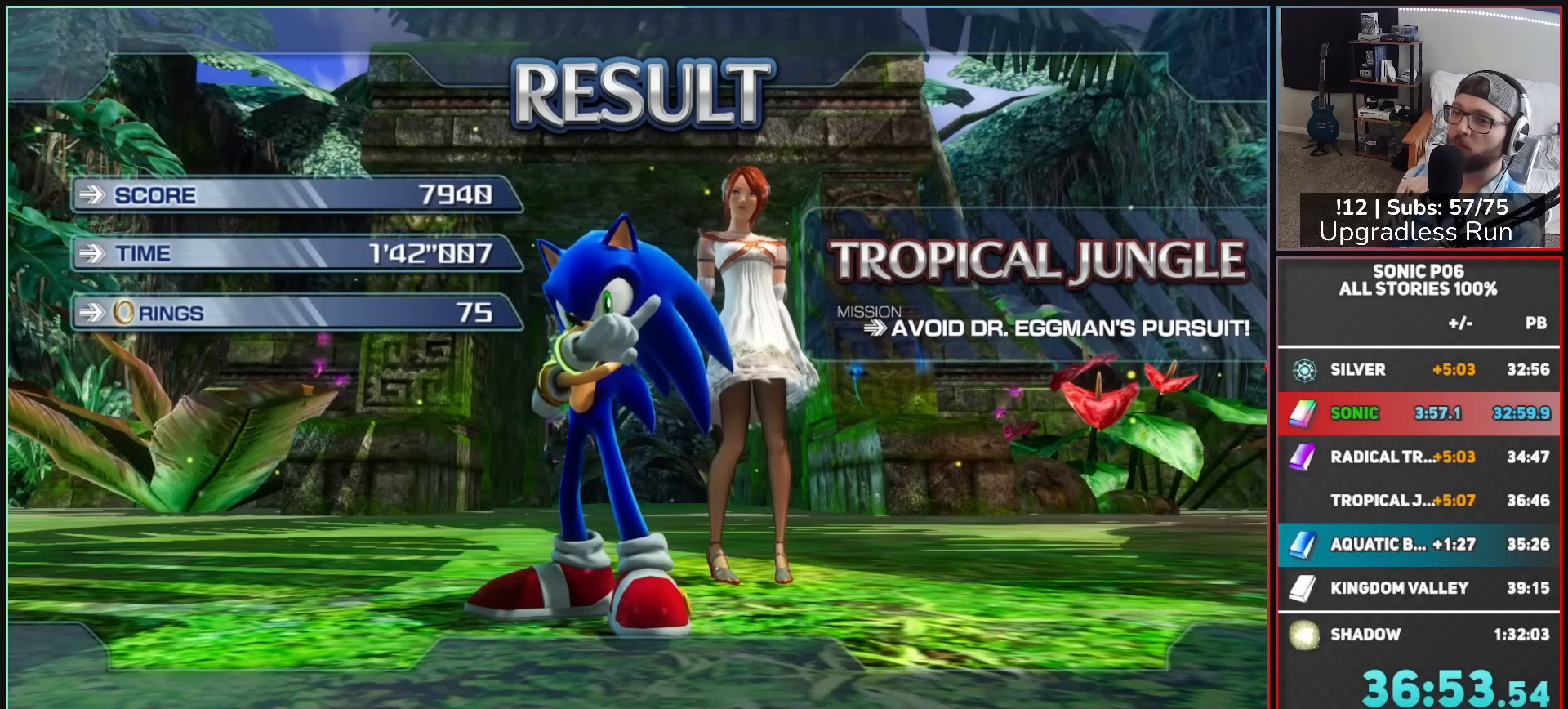
{"buttons": ["A"], "left_stick": "center", "right_stick": "center", "events": [[83, "A", "down"], [183, "A", "up"], [250, "A", "down"], [333, "A", "up"], [417, "A", "down"]]}
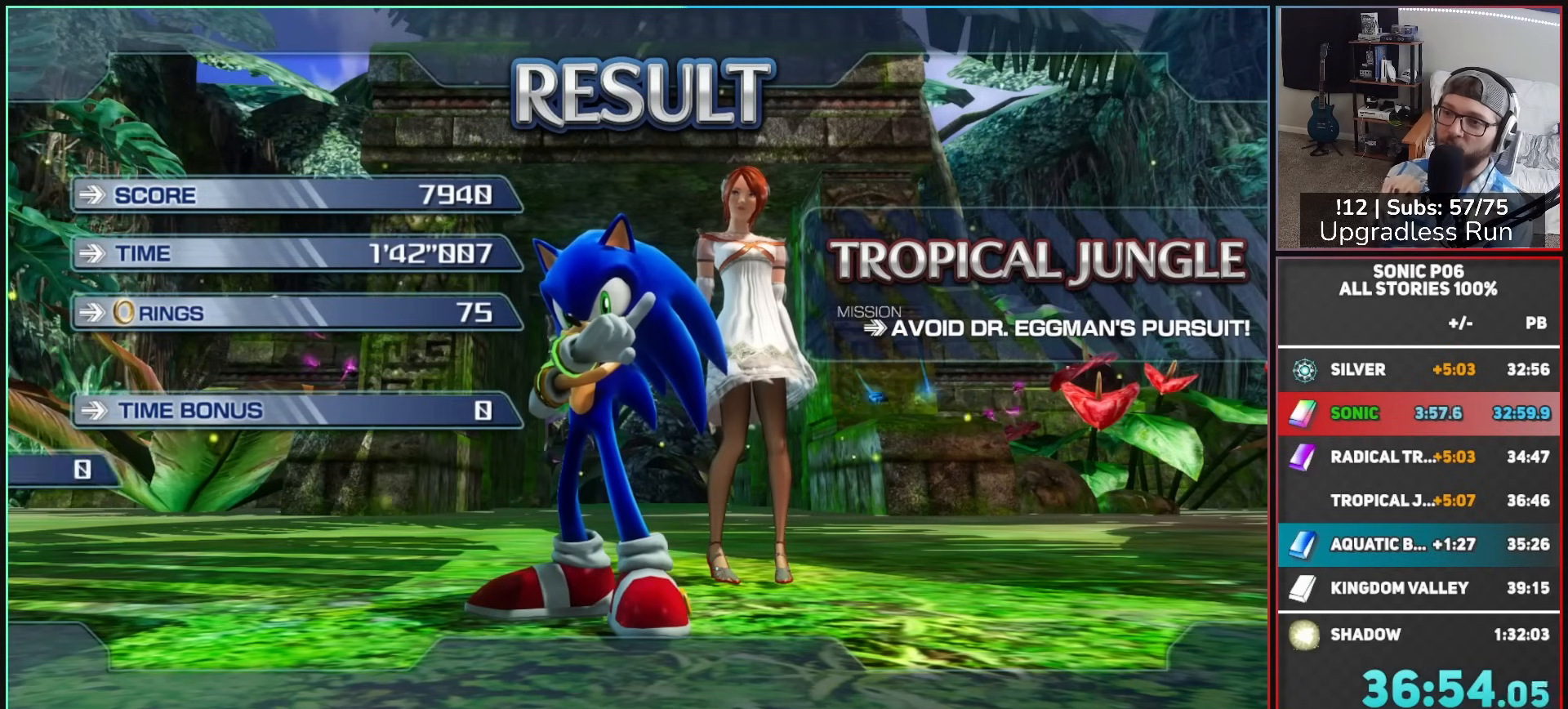
{"buttons": [], "left_stick": "center", "right_stick": "center", "events": [[17, "A", "up"], [83, "A", "down"], [167, "A", "up"], [250, "A", "down"], [333, "A", "up"], [400, "A", "down"], [483, "A", "up"]]}
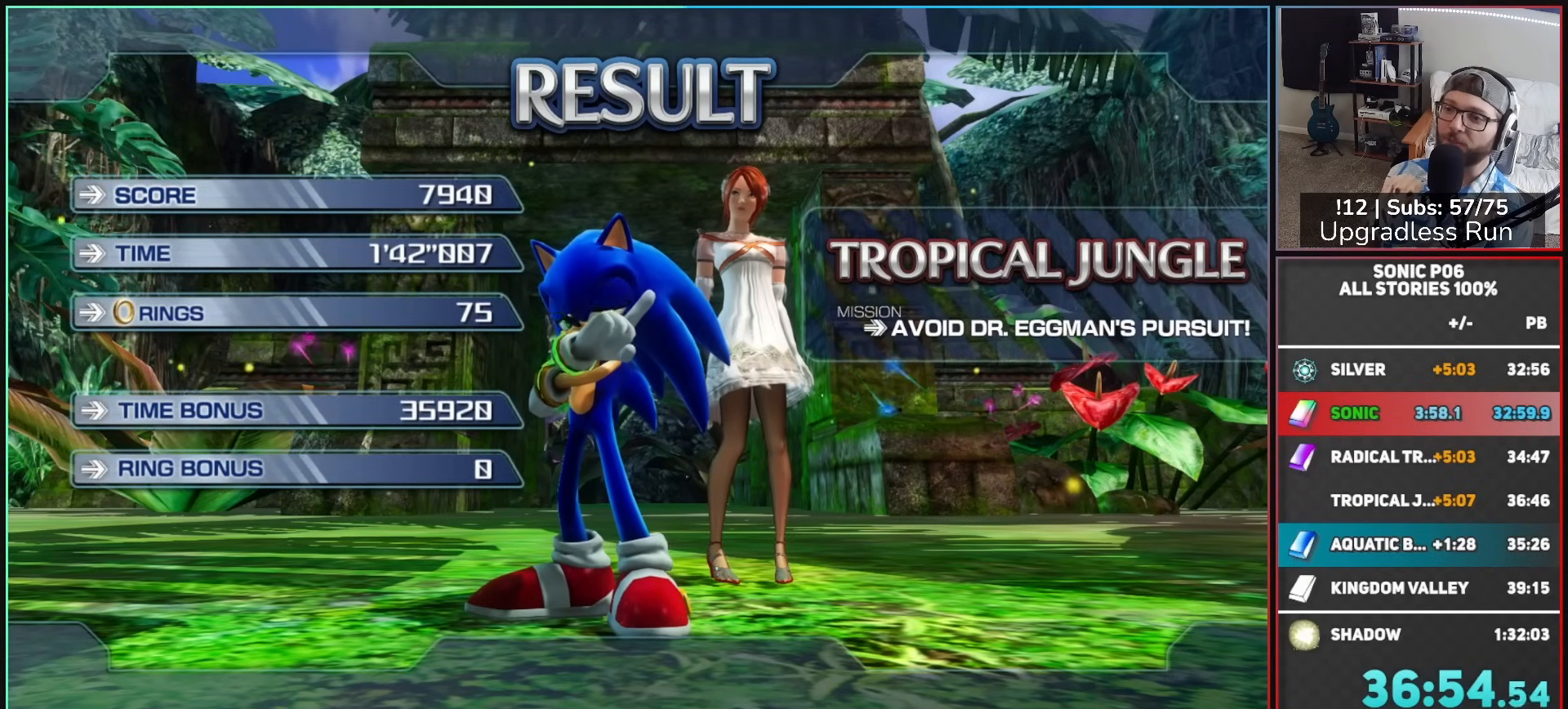
{"buttons": ["A"], "left_stick": "center", "right_stick": "center", "events": [[50, "A", "down"], [150, "A", "up"], [200, "A", "down"], [300, "A", "up"], [350, "A", "down"], [467, "A", "up"], [500, "A", "down"]]}
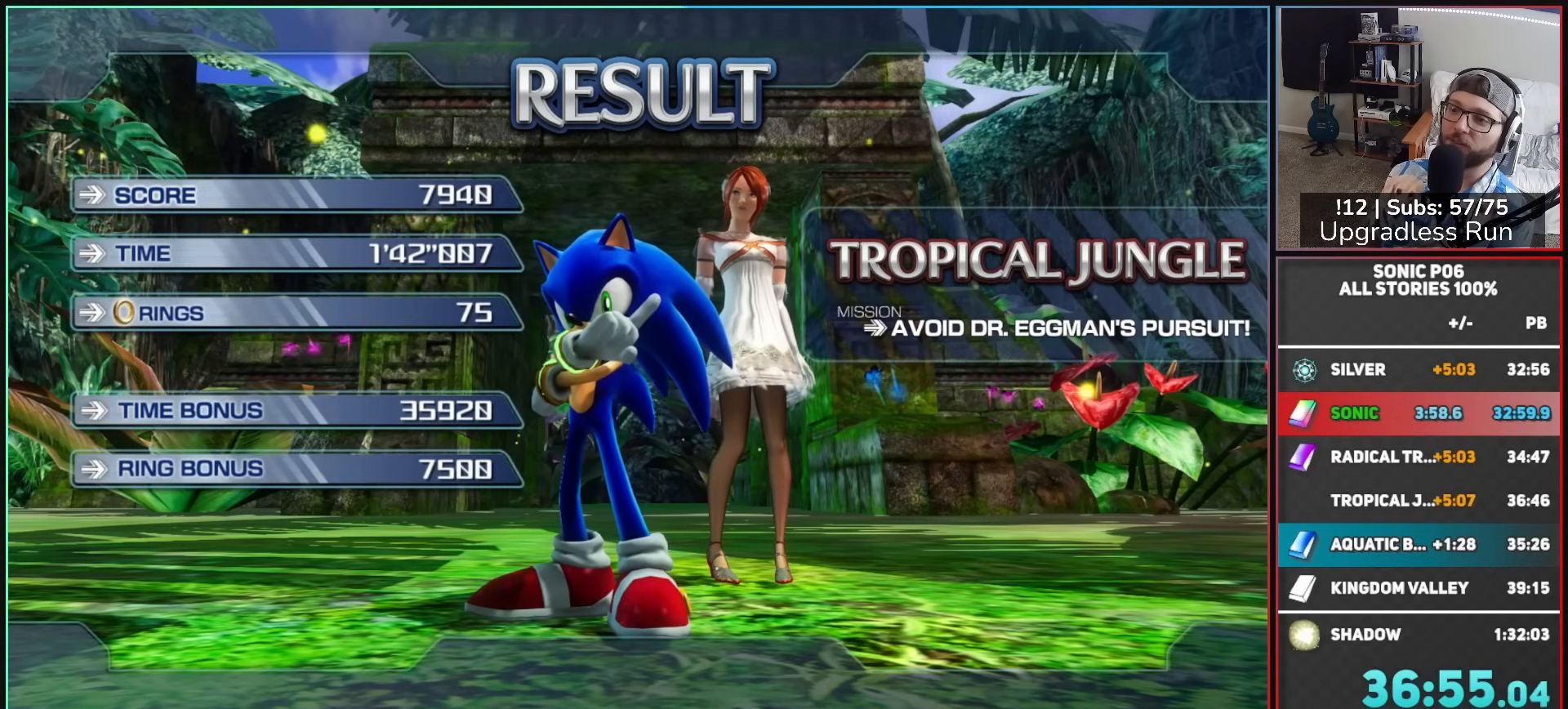
{"buttons": [], "left_stick": "center", "right_stick": "center", "events": [[133, "A", "up"], [217, "A", "down"], [283, "A", "up"], [367, "A", "down"], [450, "A", "up"]]}
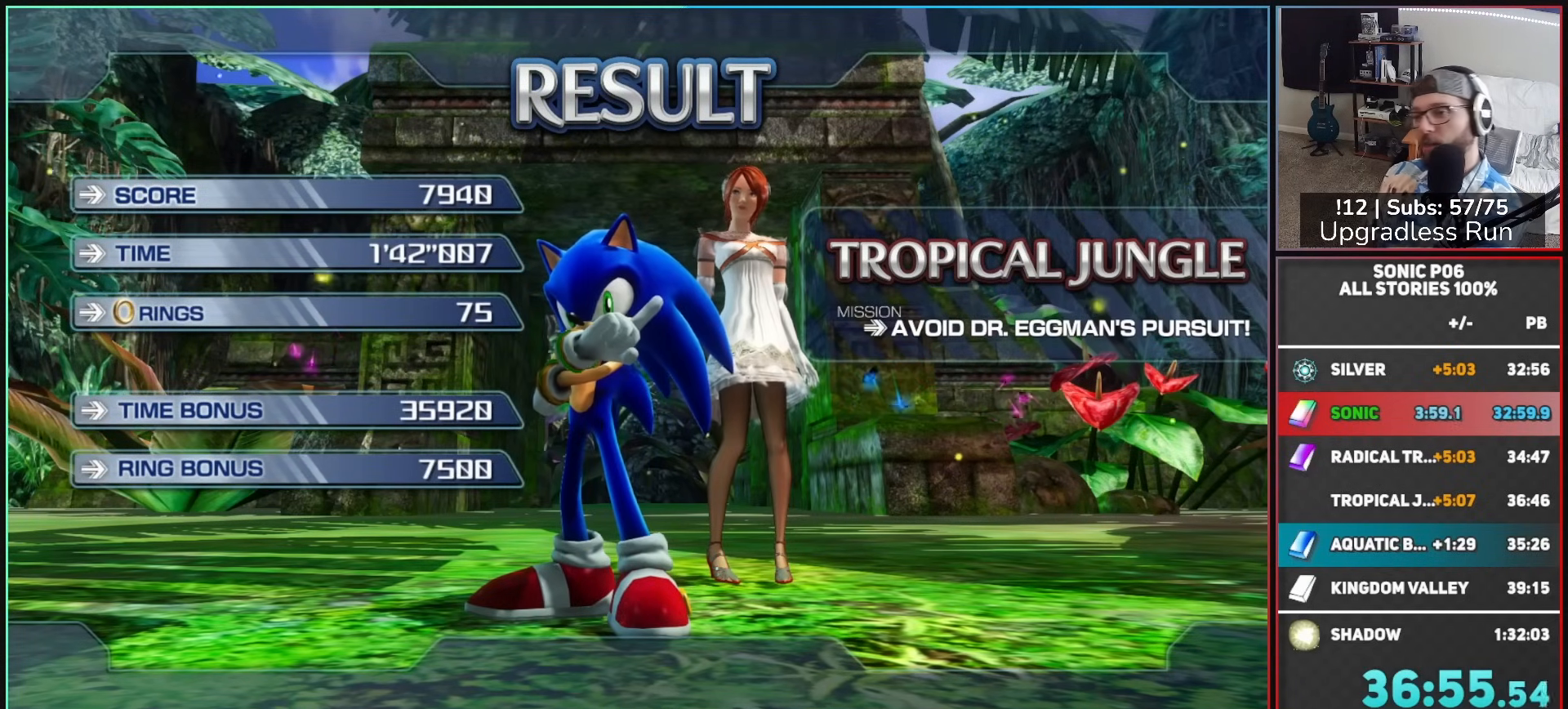
{"buttons": ["A"], "left_stick": "center", "right_stick": "center", "events": [[17, "A", "down"], [100, "A", "up"], [200, "A", "down"], [250, "A", "up"], [333, "A", "down"], [417, "A", "up"], [483, "A", "down"]]}
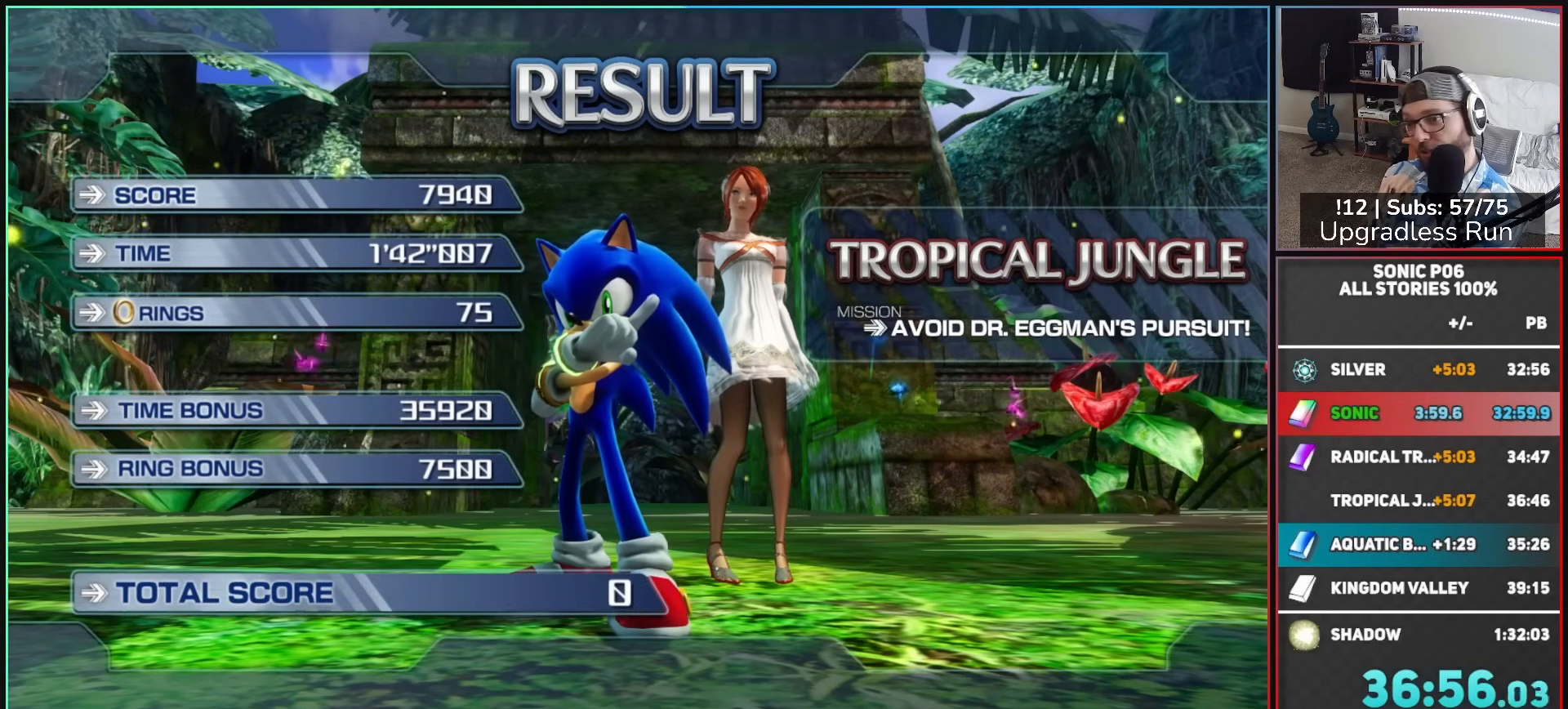
{"buttons": ["A"], "left_stick": "center", "right_stick": "center", "events": [[83, "A", "up"], [150, "A", "down"], [250, "A", "up"], [317, "A", "down"], [417, "A", "up"], [483, "A", "down"]]}
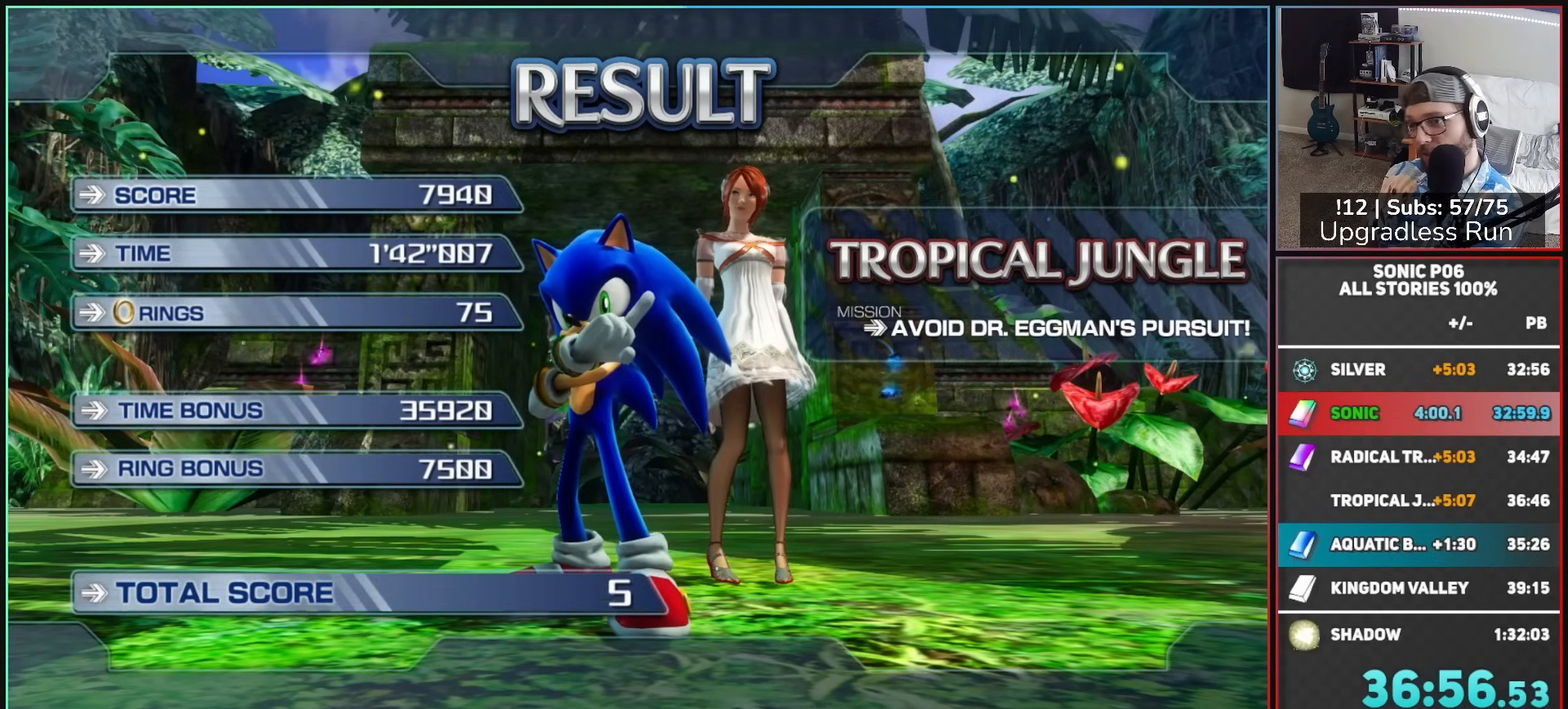
{"buttons": ["A"], "left_stick": "center", "right_stick": "center", "events": [[67, "A", "up"], [133, "A", "down"], [217, "A", "up"], [300, "A", "down"], [383, "A", "up"], [450, "A", "down"]]}
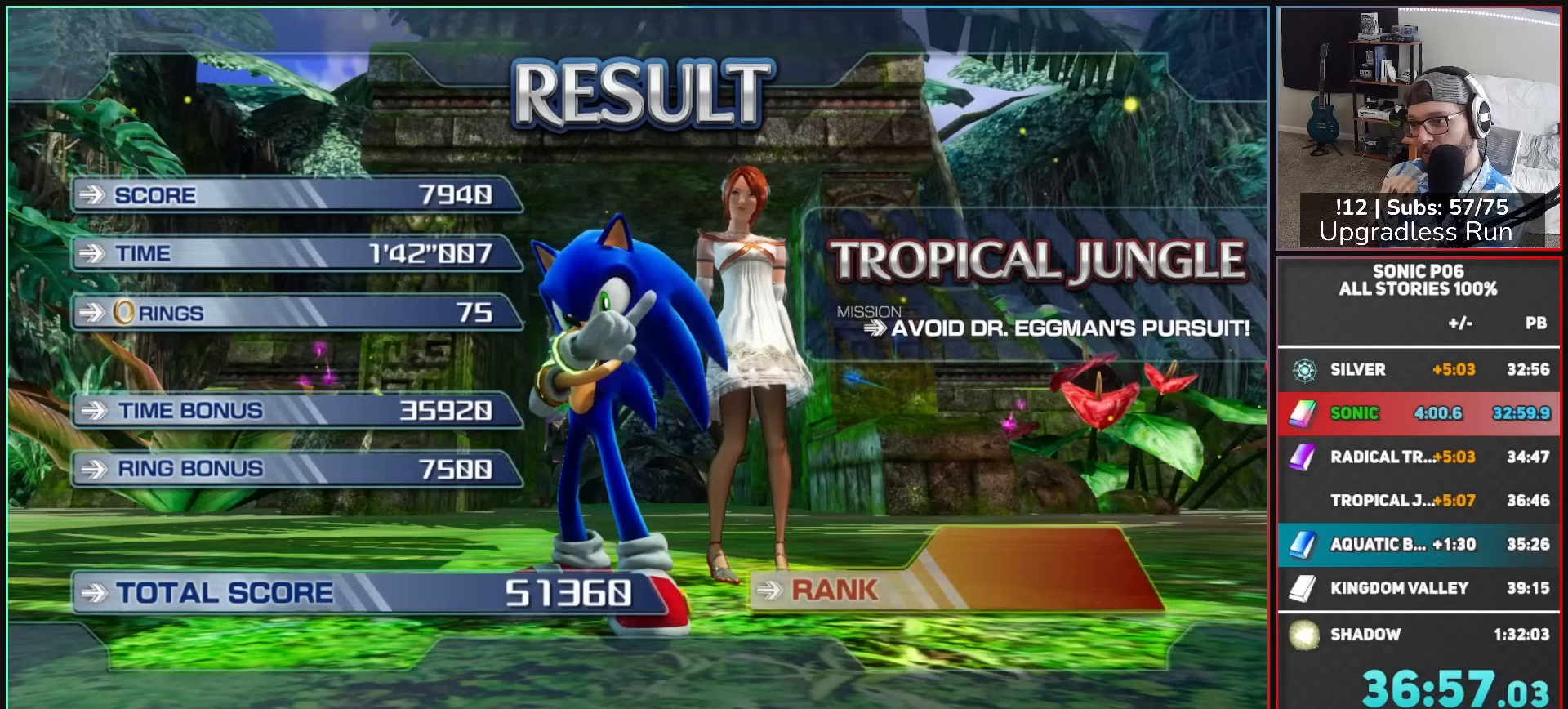
{"buttons": ["A"], "left_stick": "center", "right_stick": "center", "events": [[67, "A", "up"], [117, "A", "down"], [217, "A", "up"], [283, "A", "down"], [383, "A", "up"], [450, "A", "down"]]}
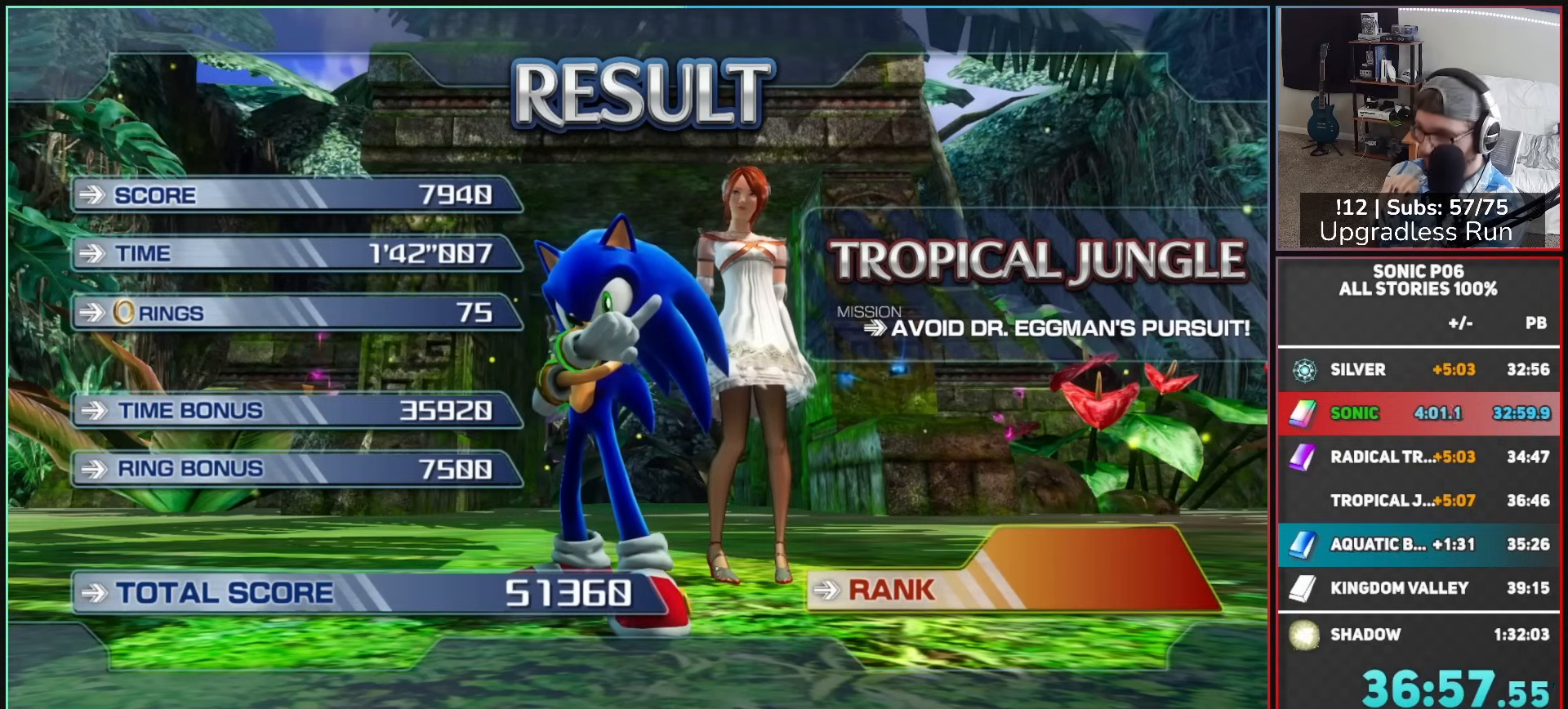
{"buttons": ["A"], "left_stick": "center", "right_stick": "center", "events": [[50, "A", "up"], [133, "A", "down"], [233, "A", "up"], [317, "A", "down"], [417, "A", "up"], [500, "A", "down"]]}
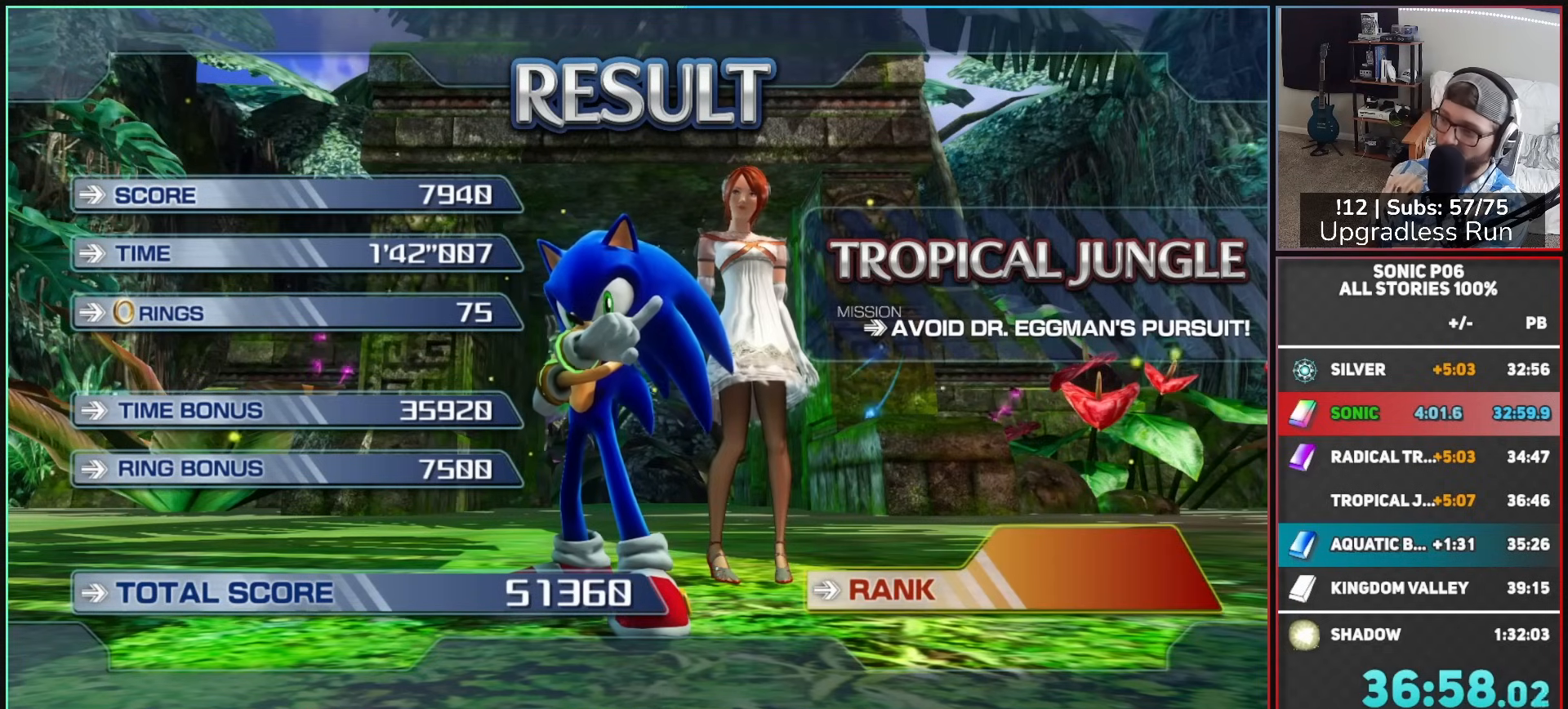
{"buttons": ["A"], "left_stick": "center", "right_stick": "center", "events": [[83, "A", "up"], [150, "A", "down"], [267, "A", "up"], [333, "A", "down"], [433, "A", "up"], [500, "A", "down"]]}